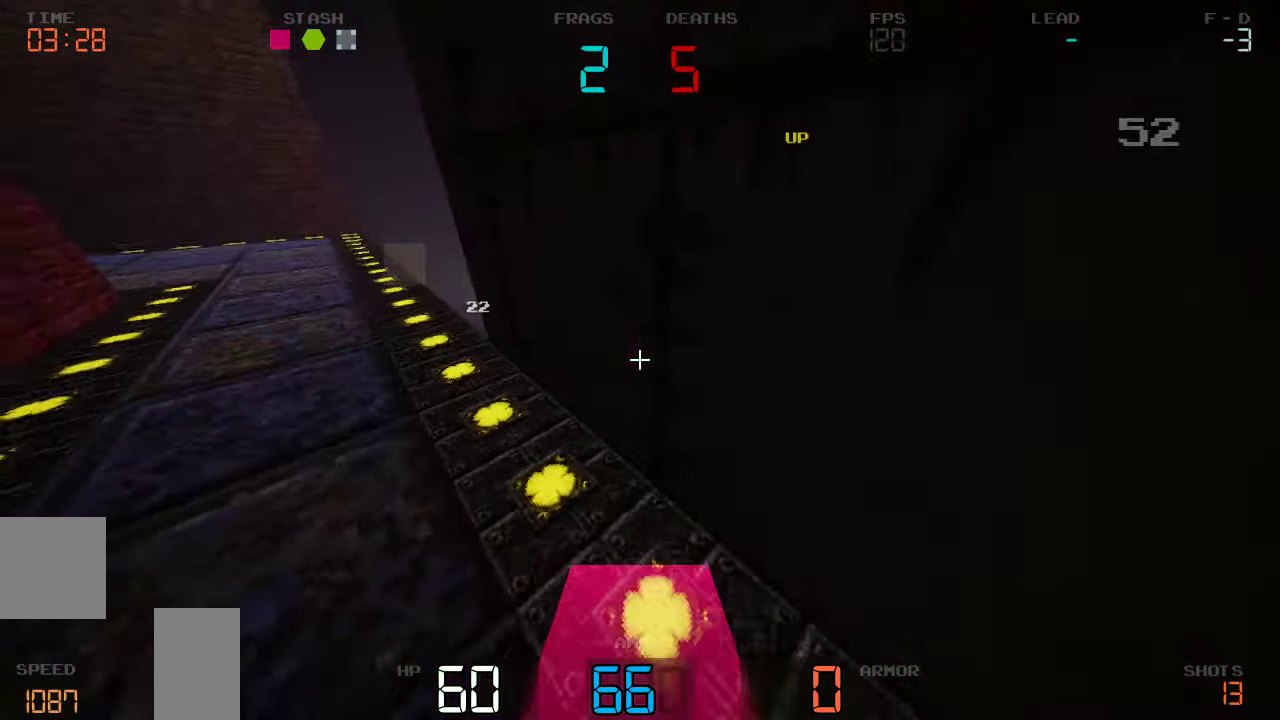
Gameplay with keyboard and mouse; each line is a JSON object with the keys held at the frame after it. "events" lists presses ("down") and releases ("up") of "a", "d", "s" and "w" between this image and that frame as [ms after this image, input, new state], when the widget could be followed in between. No other keys are recorded. Mouse buttons are not recorded. Not read: mouse_move.
{"keys": ["d"], "events": [[350, "s", "up"]]}
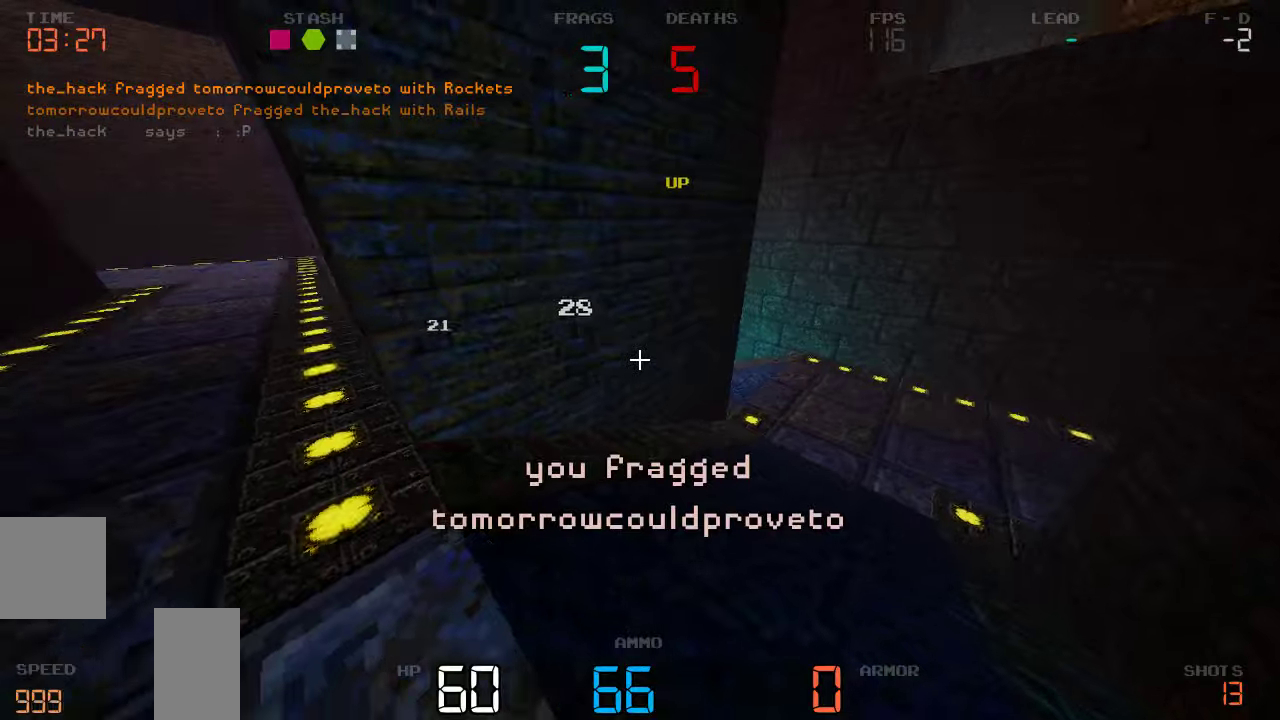
{"keys": ["d"], "events": []}
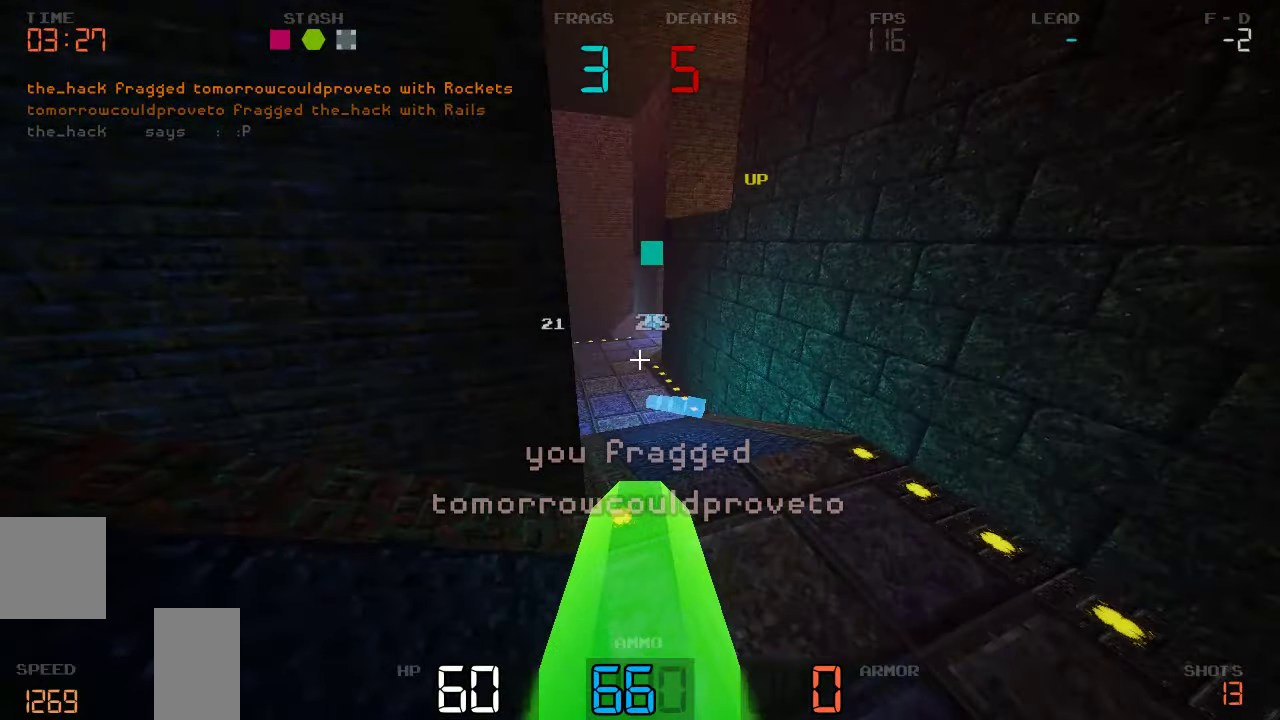
{"keys": ["w"], "events": [[34, "d", "up"], [150, "w", "down"]]}
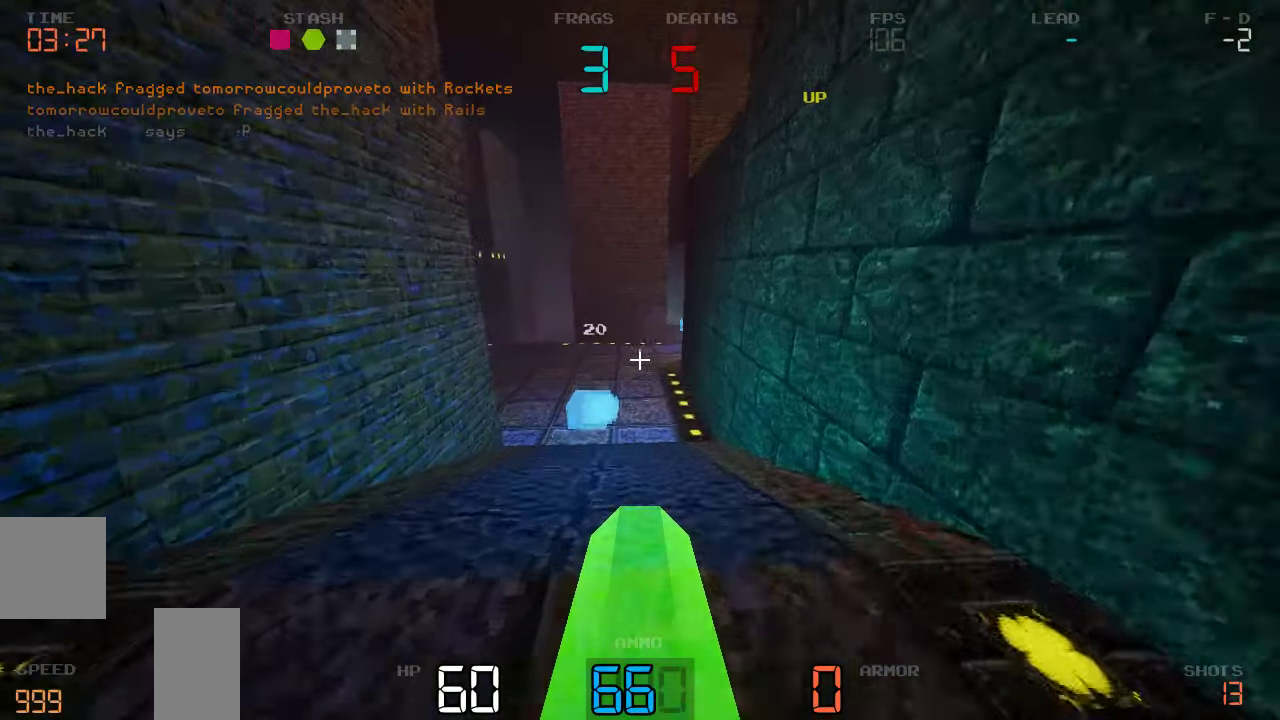
{"keys": ["d", "w"], "events": [[250, "d", "down"]]}
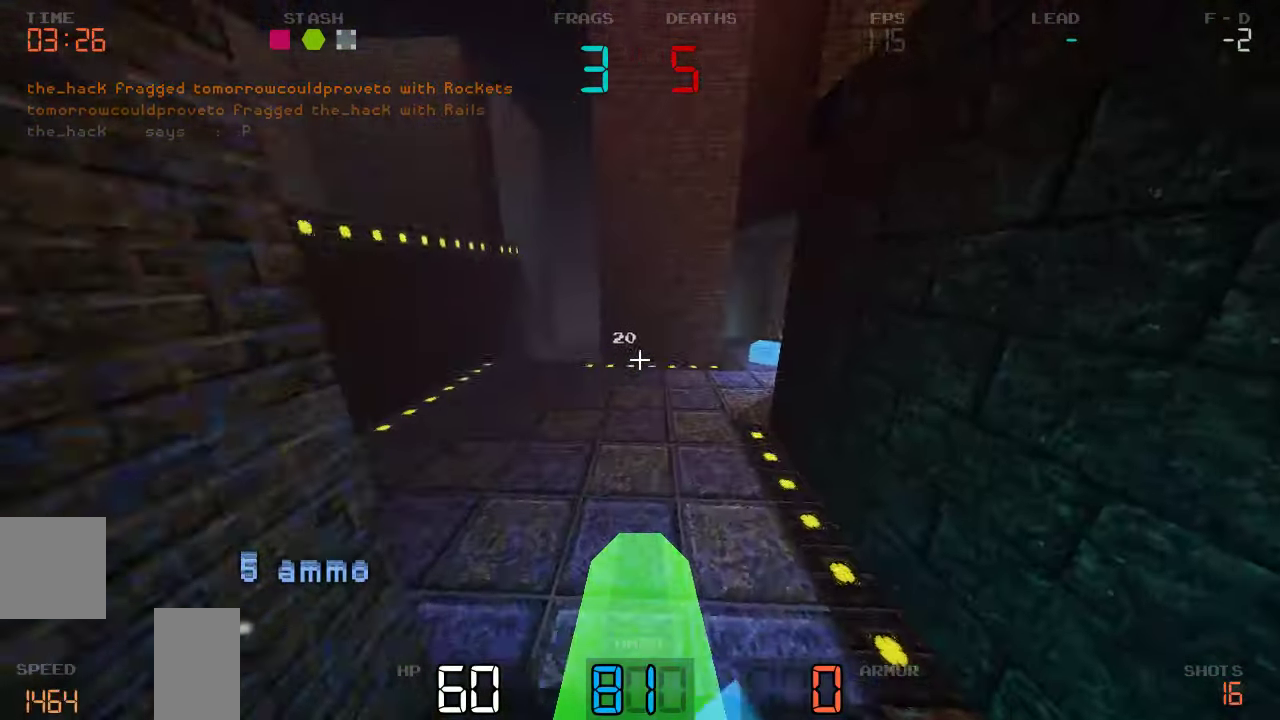
{"keys": ["d", "w"], "events": []}
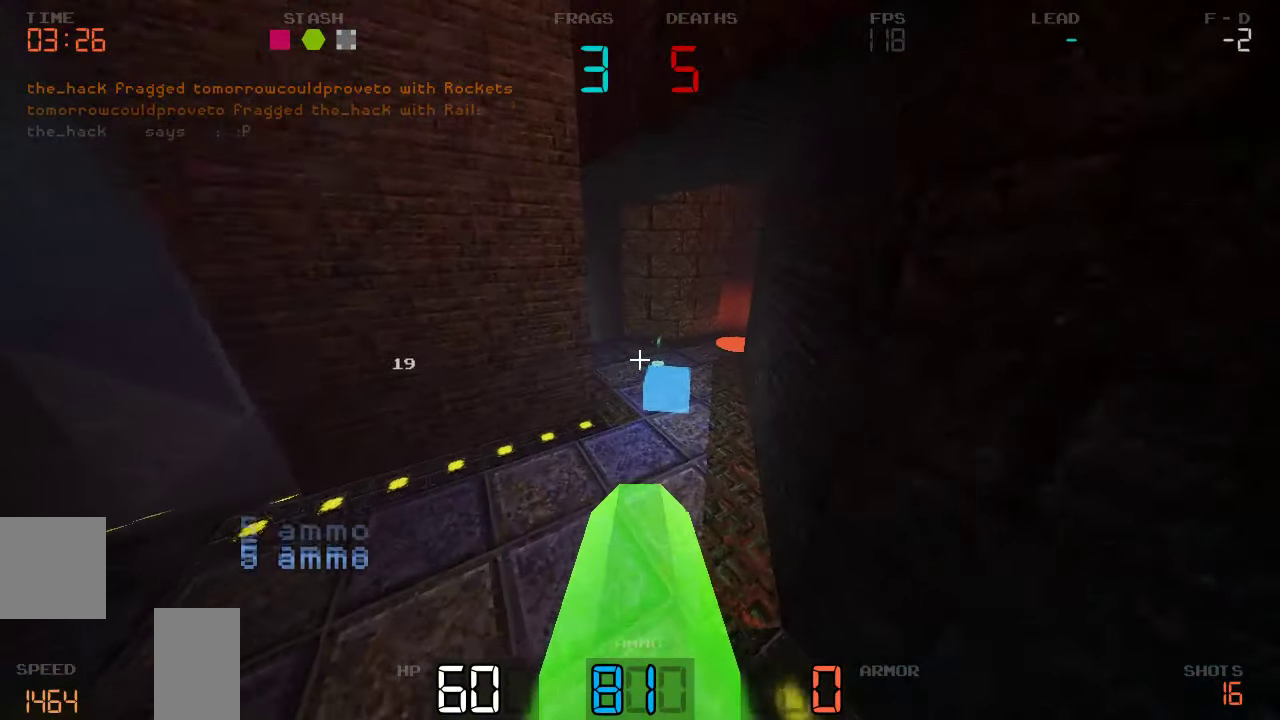
{"keys": ["d", "w"], "events": [[400, "d", "up"], [434, "d", "down"]]}
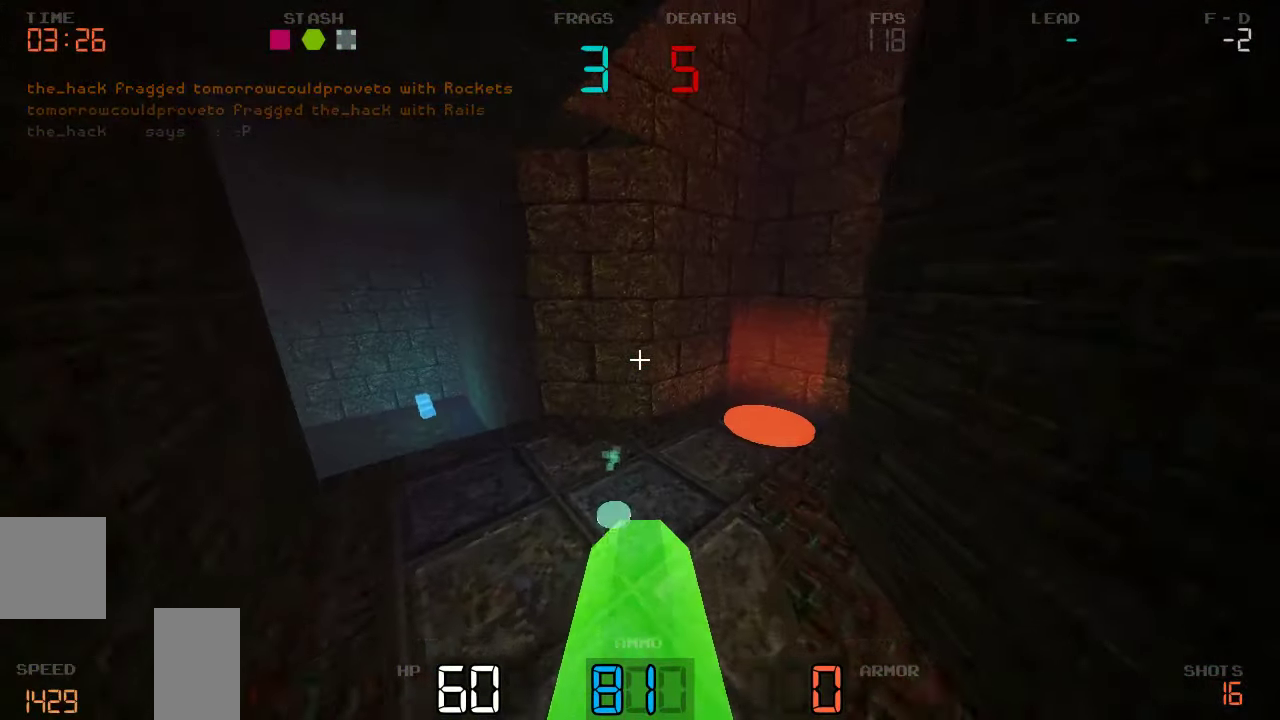
{"keys": ["d", "w"], "events": []}
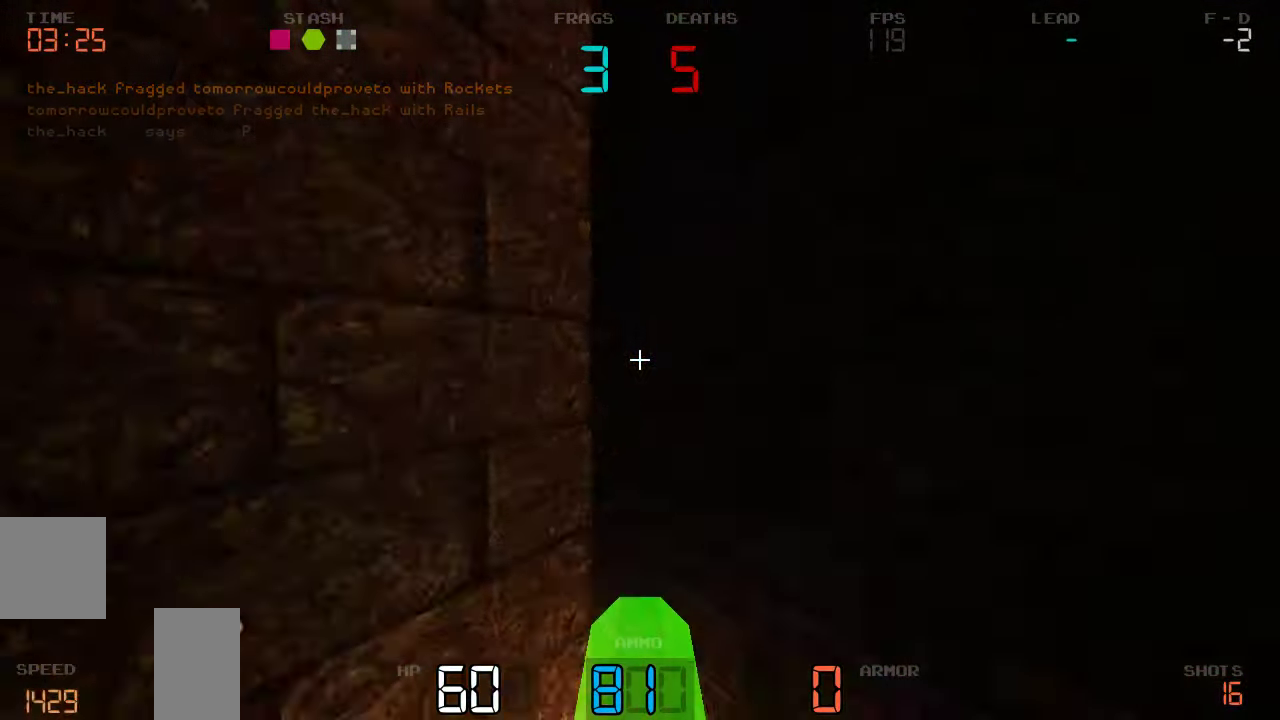
{"keys": ["d", "w"], "events": []}
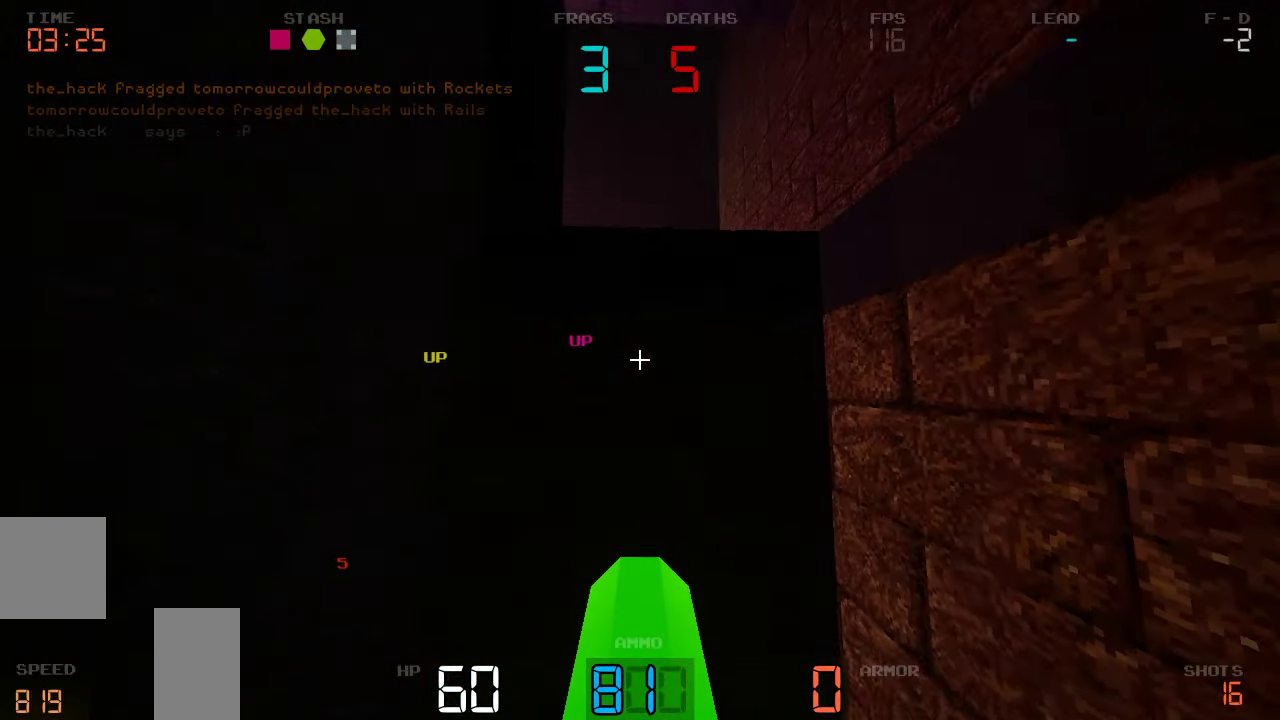
{"keys": ["d", "w"], "events": [[334, "d", "up"], [467, "d", "down"]]}
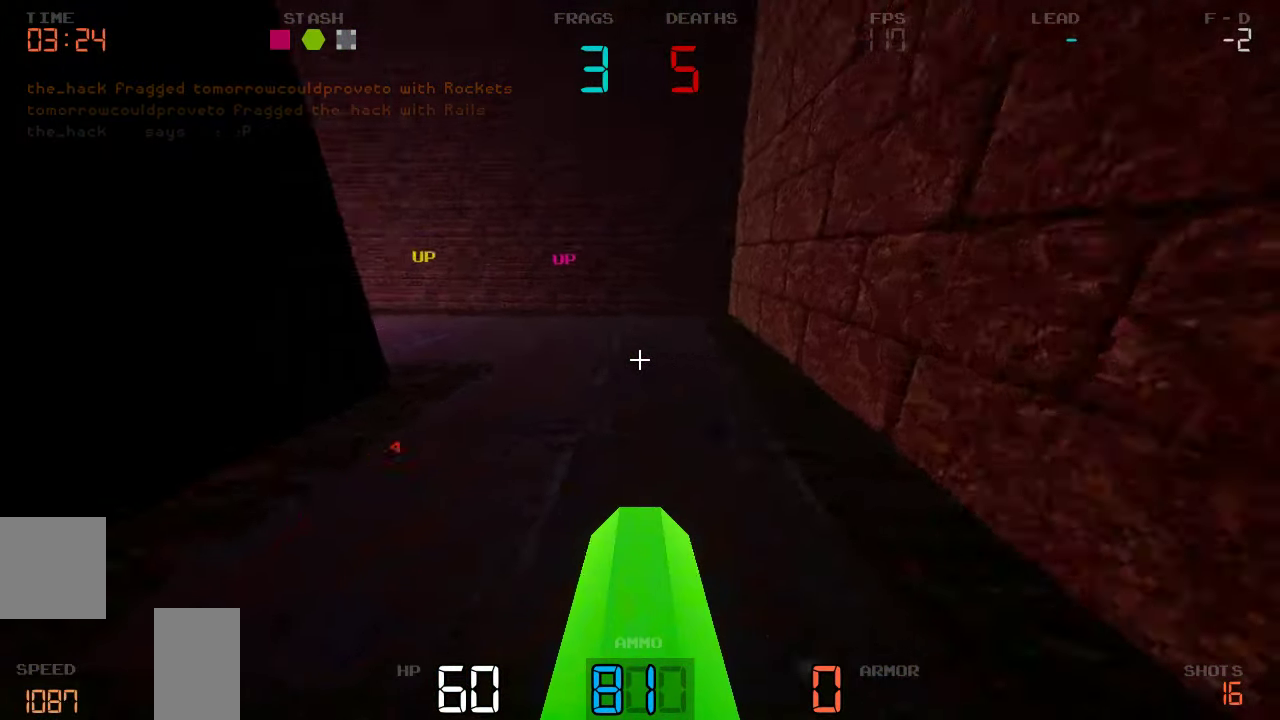
{"keys": ["a", "w"], "events": [[234, "d", "up"], [434, "a", "down"]]}
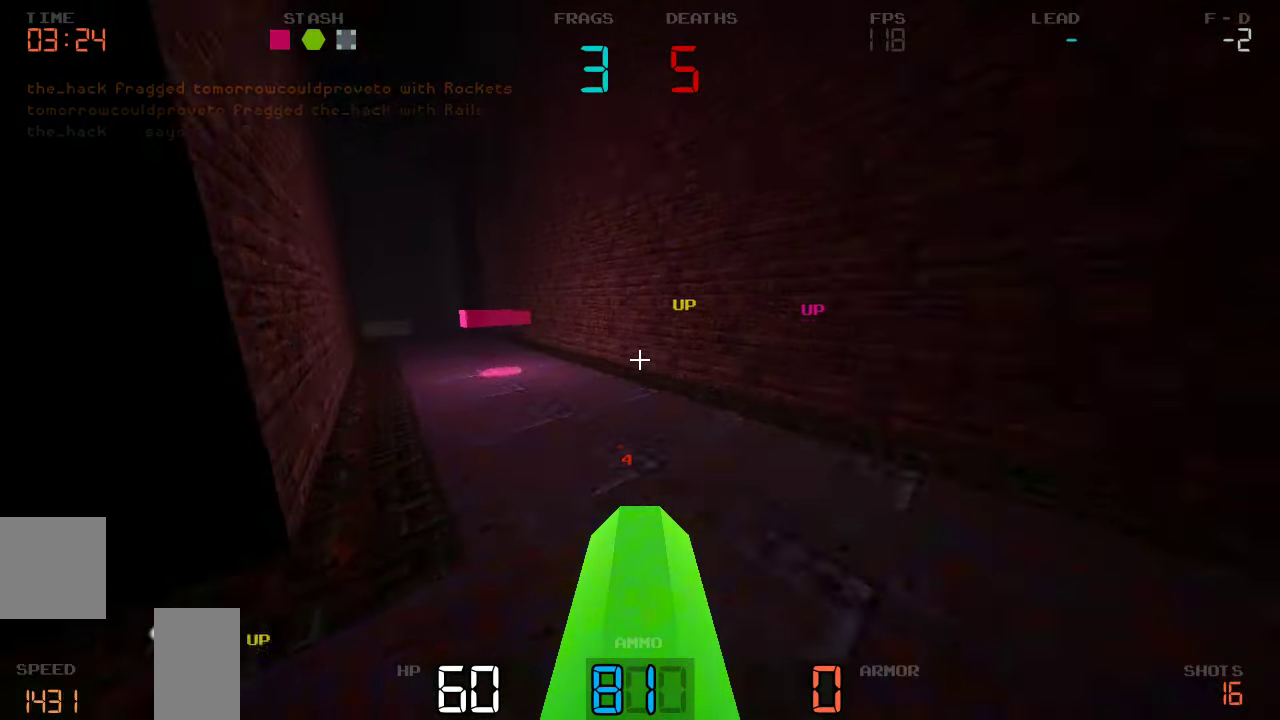
{"keys": ["w"], "events": [[350, "a", "up"]]}
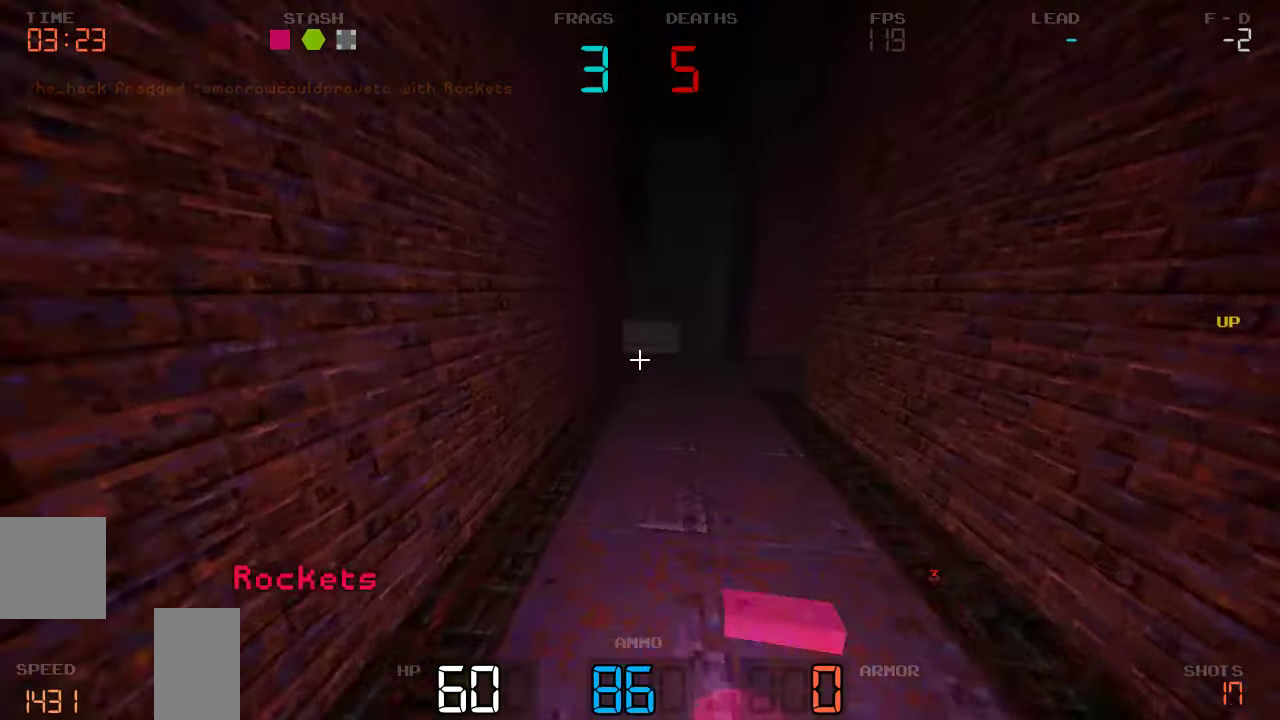
{"keys": ["d", "w"], "events": [[234, "d", "down"]]}
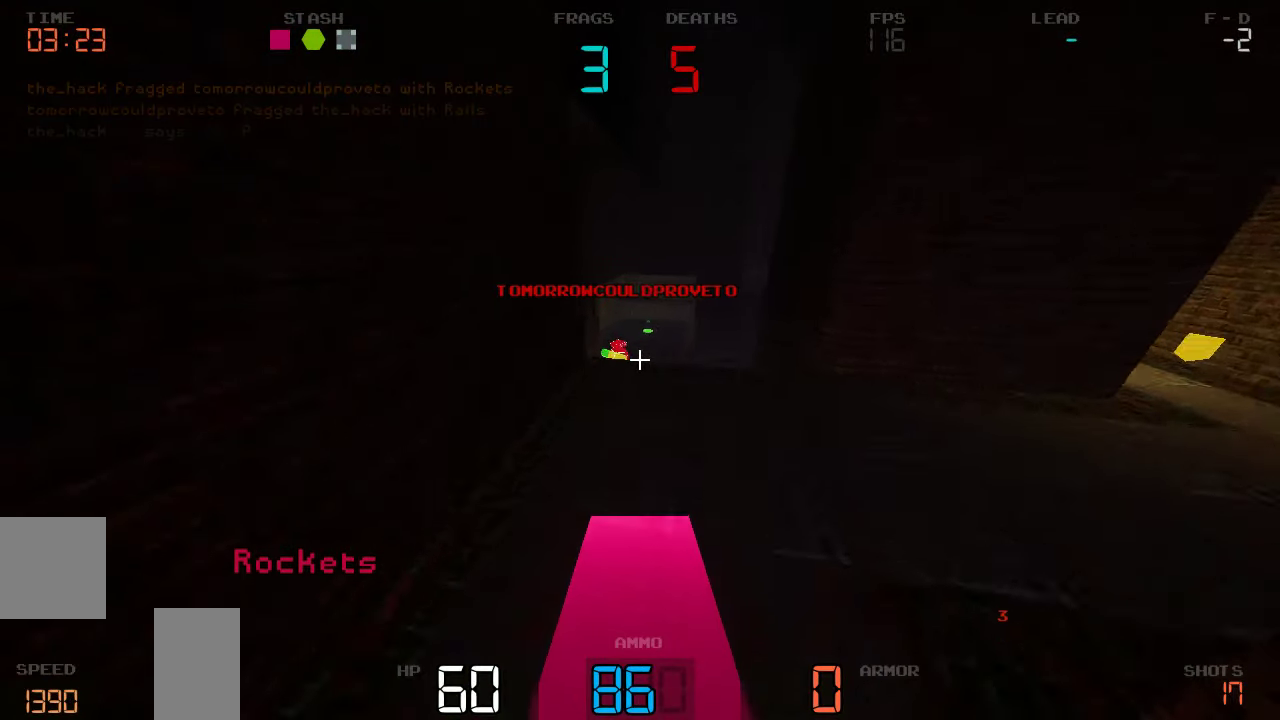
{"keys": ["a"], "events": [[350, "d", "up"], [400, "a", "down"], [466, "w", "up"]]}
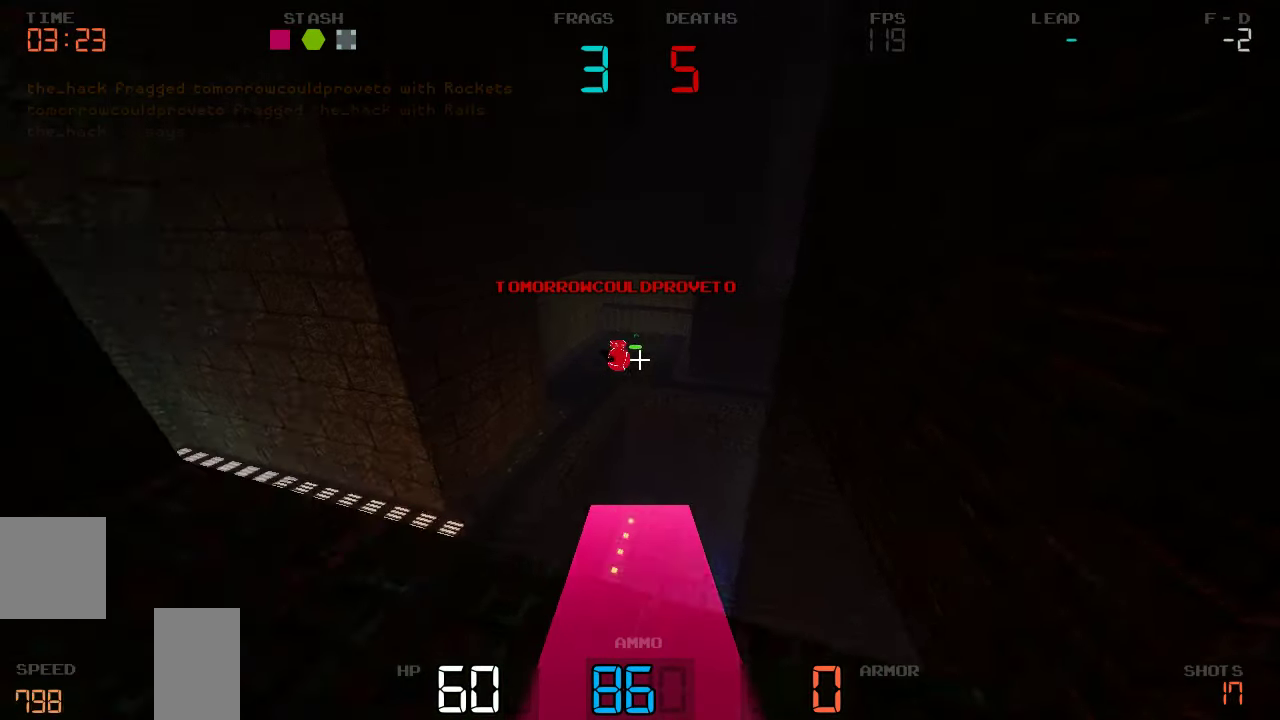
{"keys": ["d"], "events": [[100, "s", "down"], [150, "a", "up"], [200, "d", "down"], [416, "s", "up"]]}
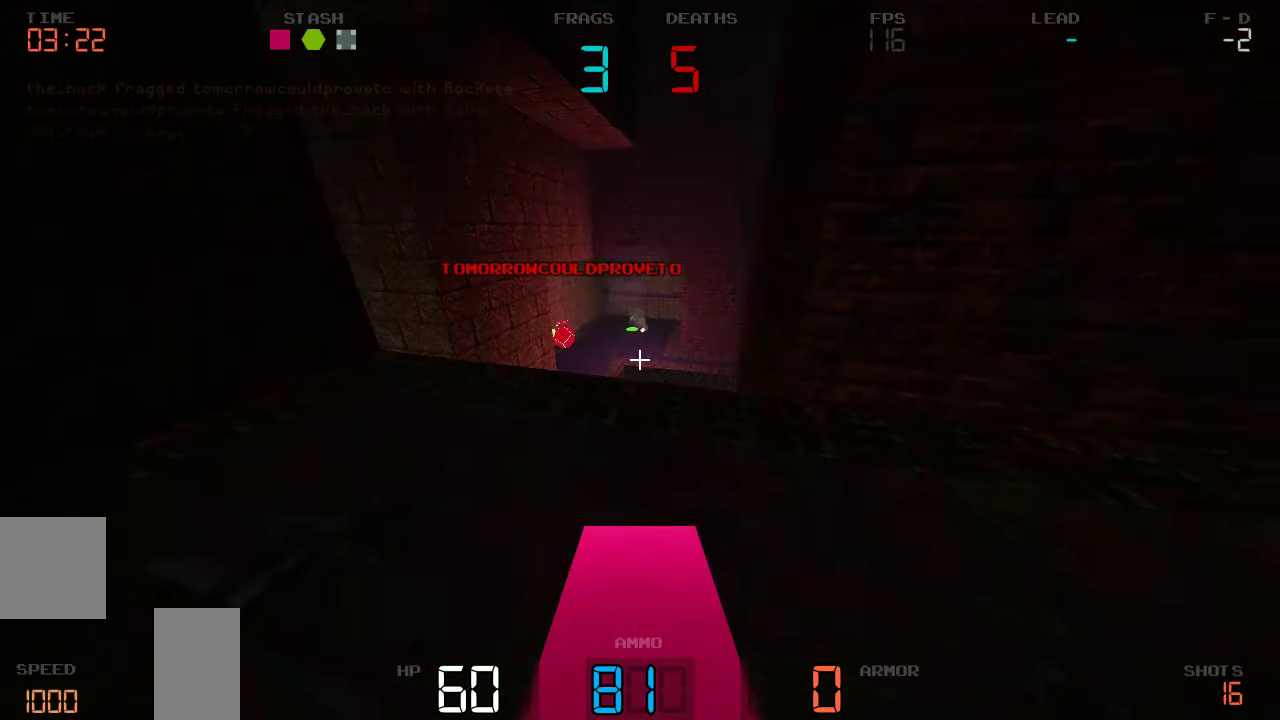
{"keys": ["d"]}
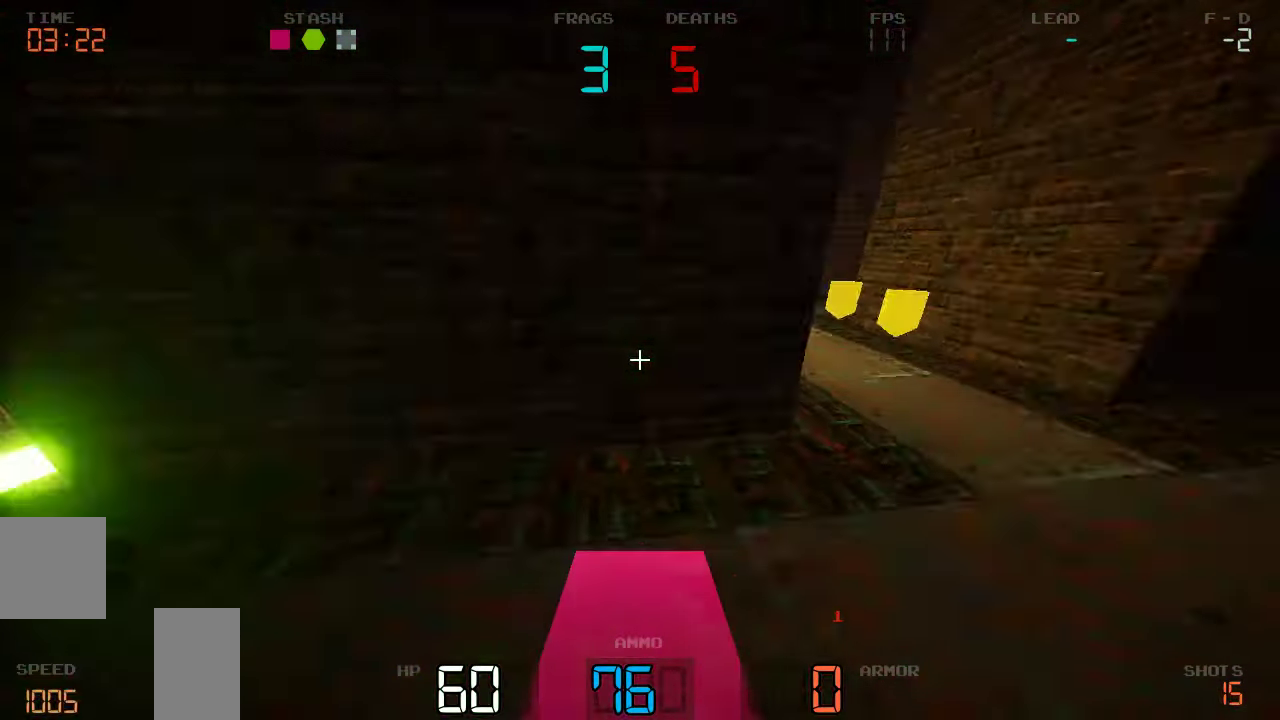
{"keys": ["d", "w"], "events": [[116, "w", "down"]]}
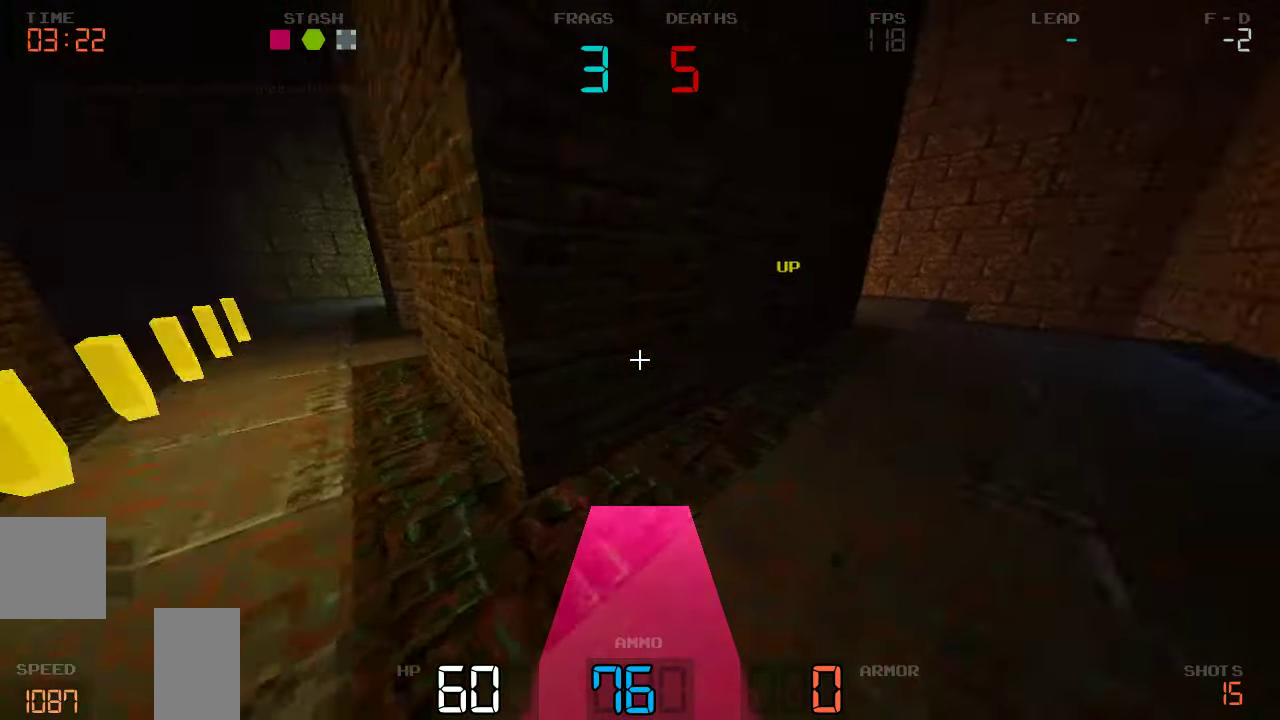
{"keys": ["d", "w"], "events": [[50, "d", "up"], [66, "a", "down"], [300, "a", "up"], [383, "d", "down"]]}
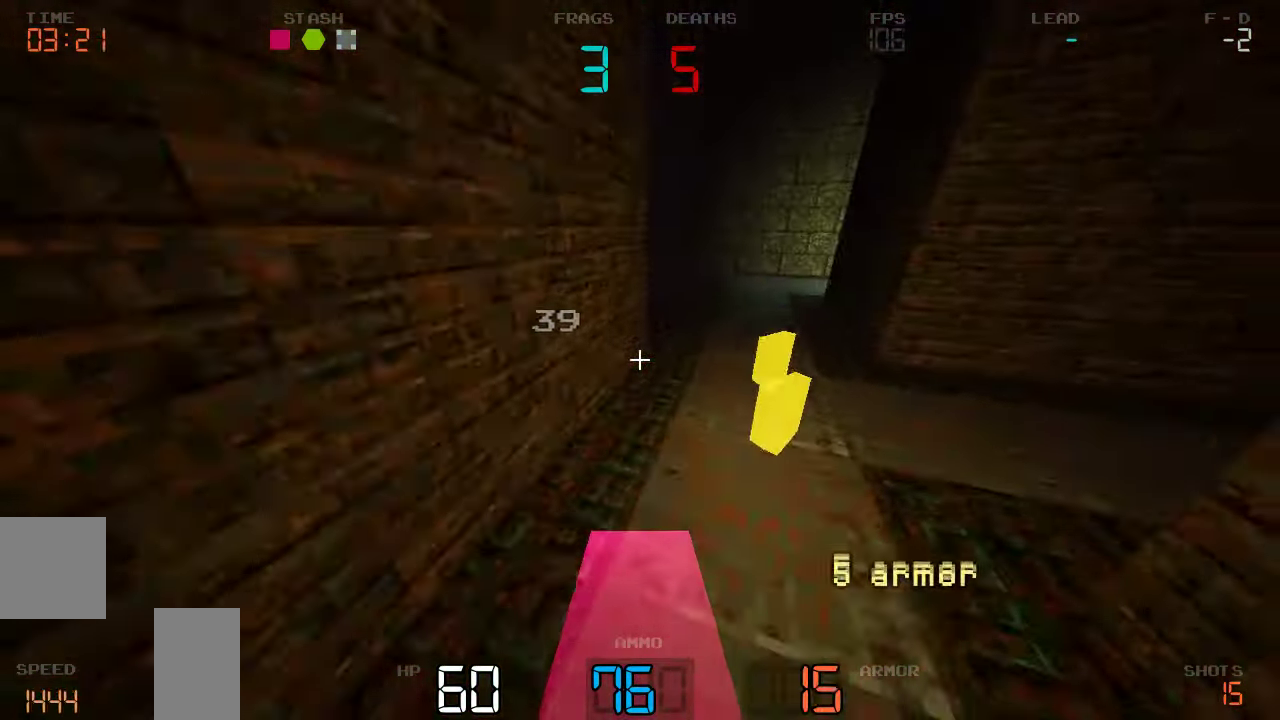
{"keys": ["d", "w"], "events": [[116, "d", "up"], [250, "d", "down"]]}
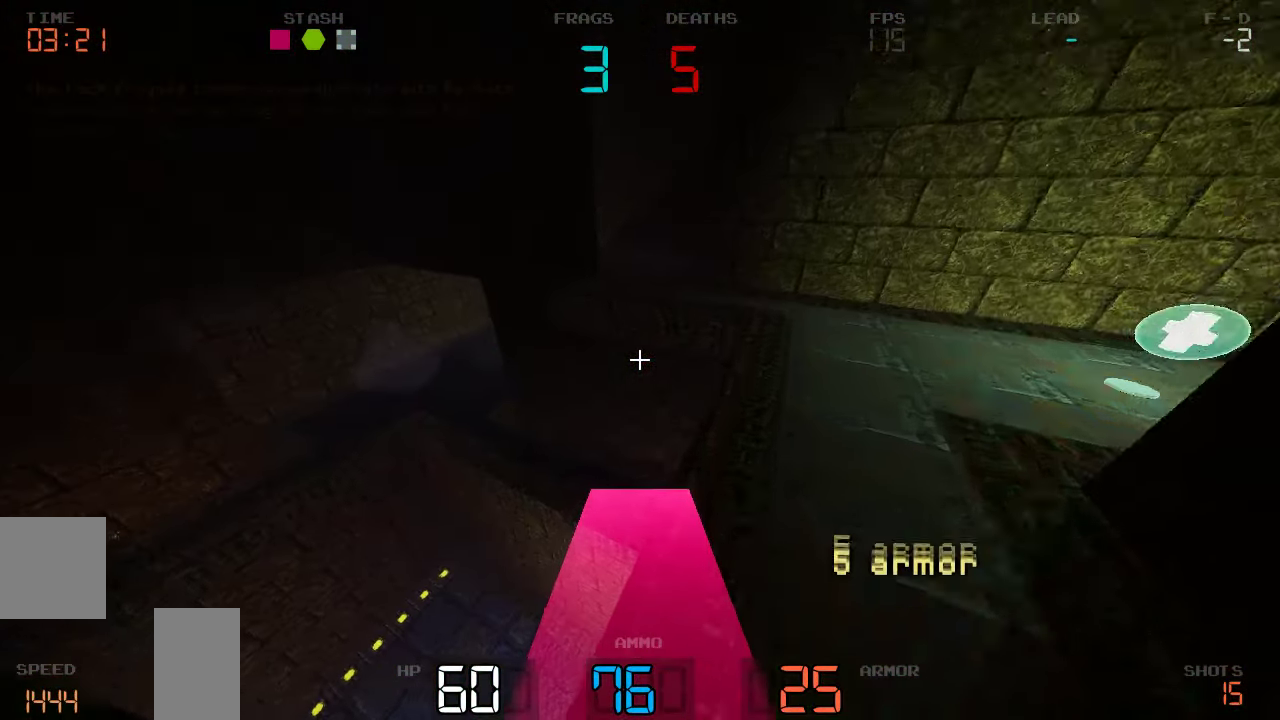
{"keys": ["w"], "events": [[283, "d", "up"]]}
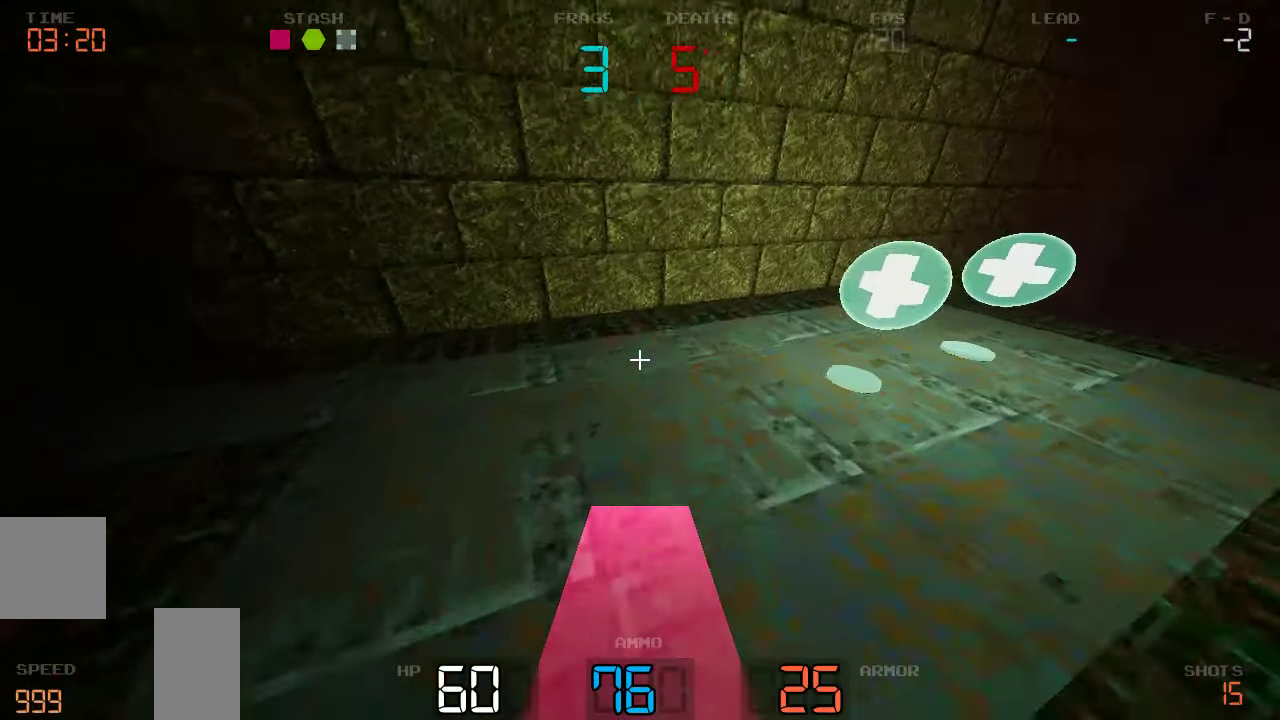
{"keys": ["a", "w"], "events": [[66, "d", "down"], [300, "d", "up"], [450, "a", "down"]]}
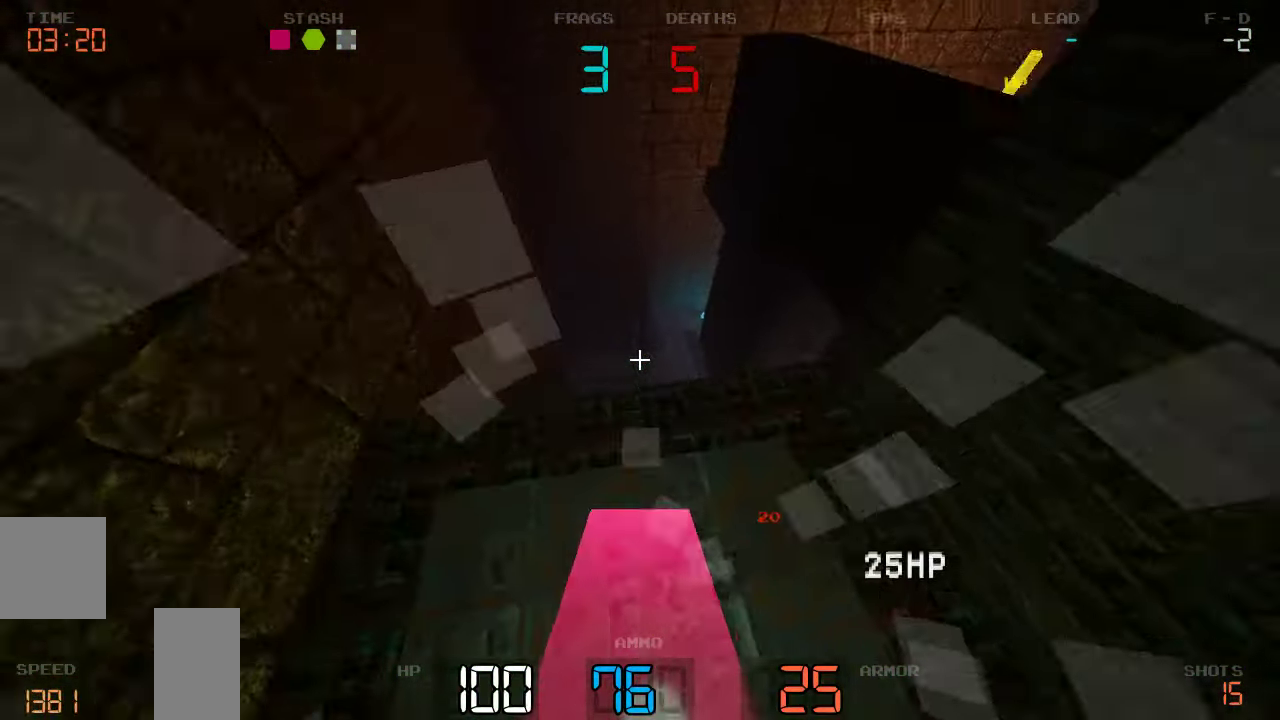
{"keys": ["d", "w"]}
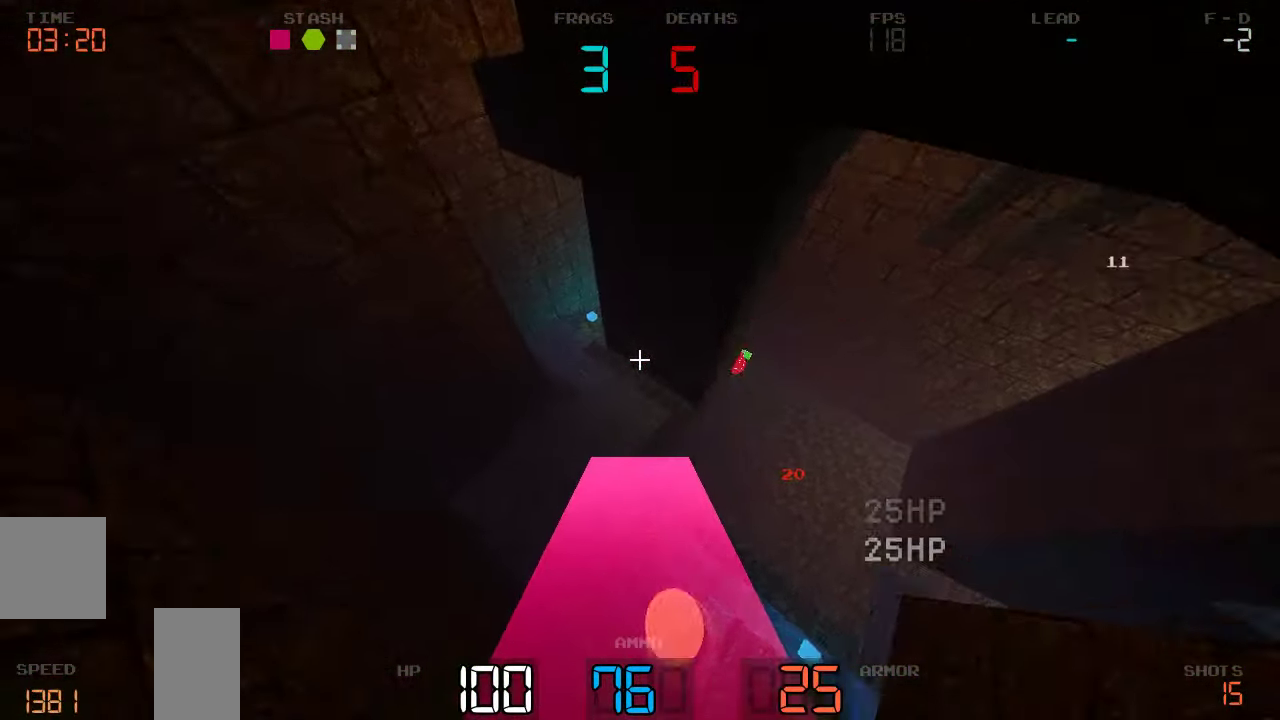
{"keys": ["a", "w"], "events": [[216, "d", "up"], [332, "a", "down"]]}
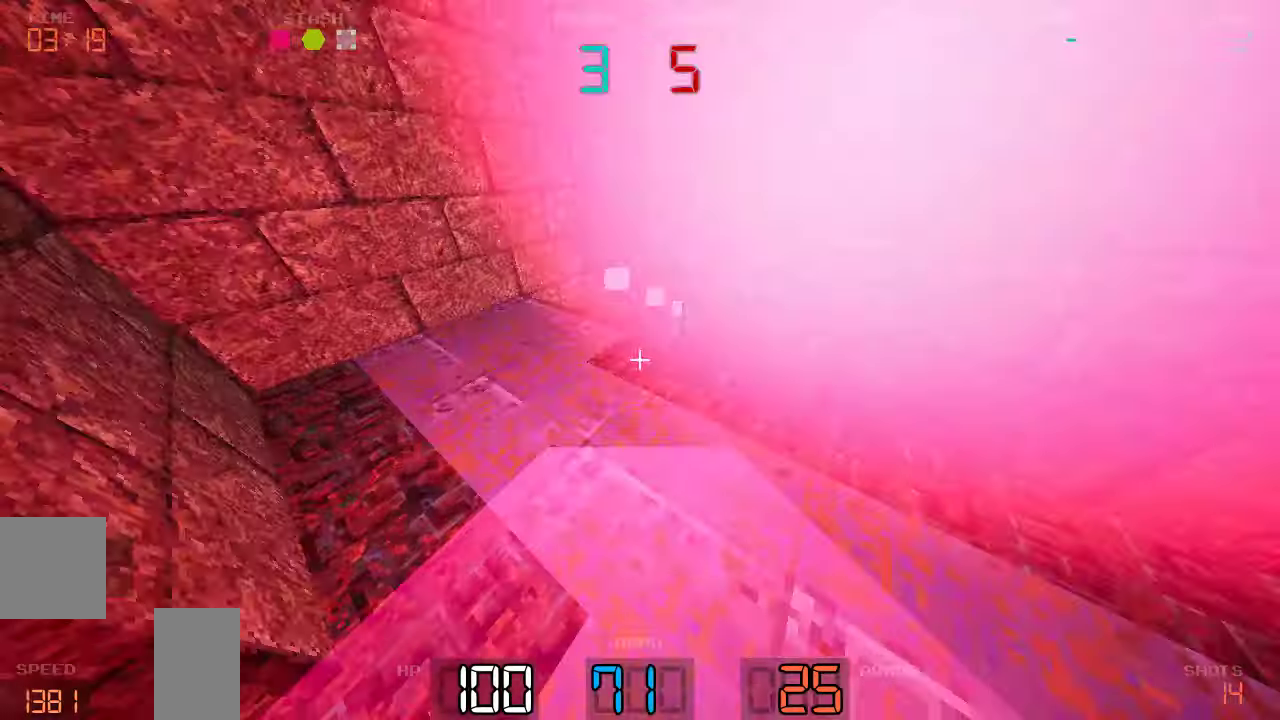
{"keys": ["d"], "events": [[50, "w", "up"], [300, "a", "up"], [300, "w", "down"], [333, "d", "down"], [383, "w", "up"]]}
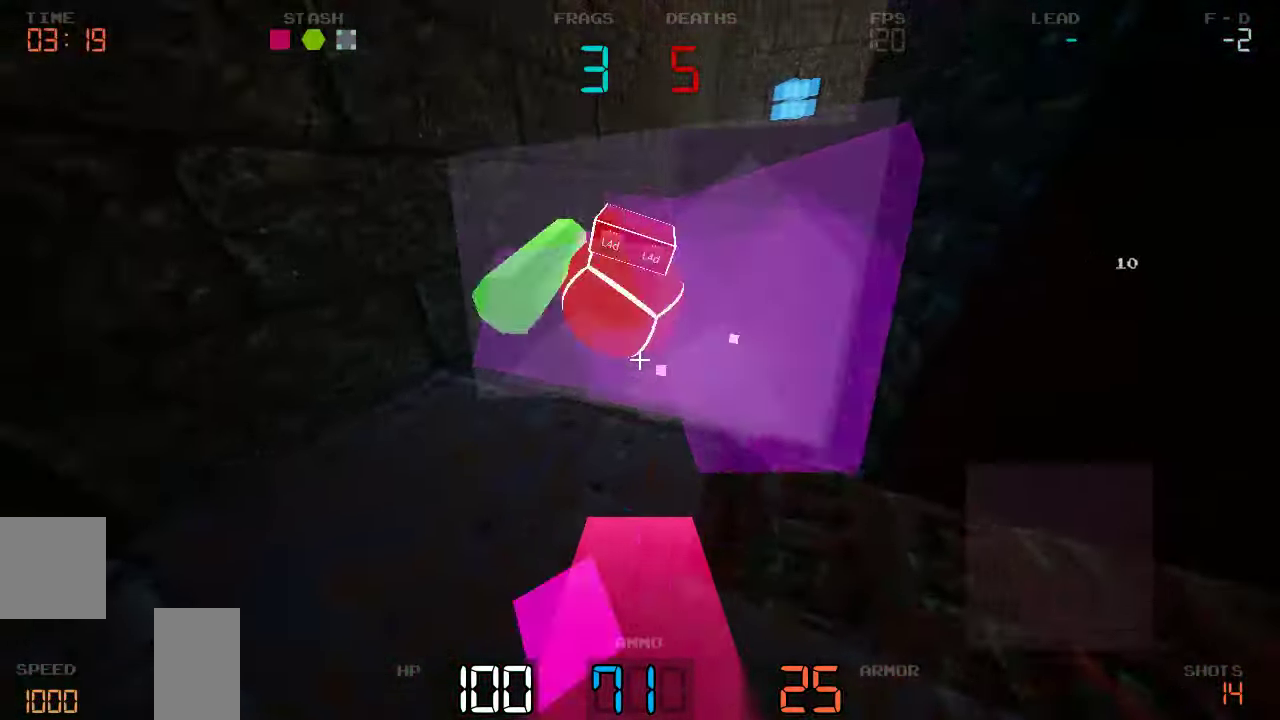
{"keys": ["a", "s"]}
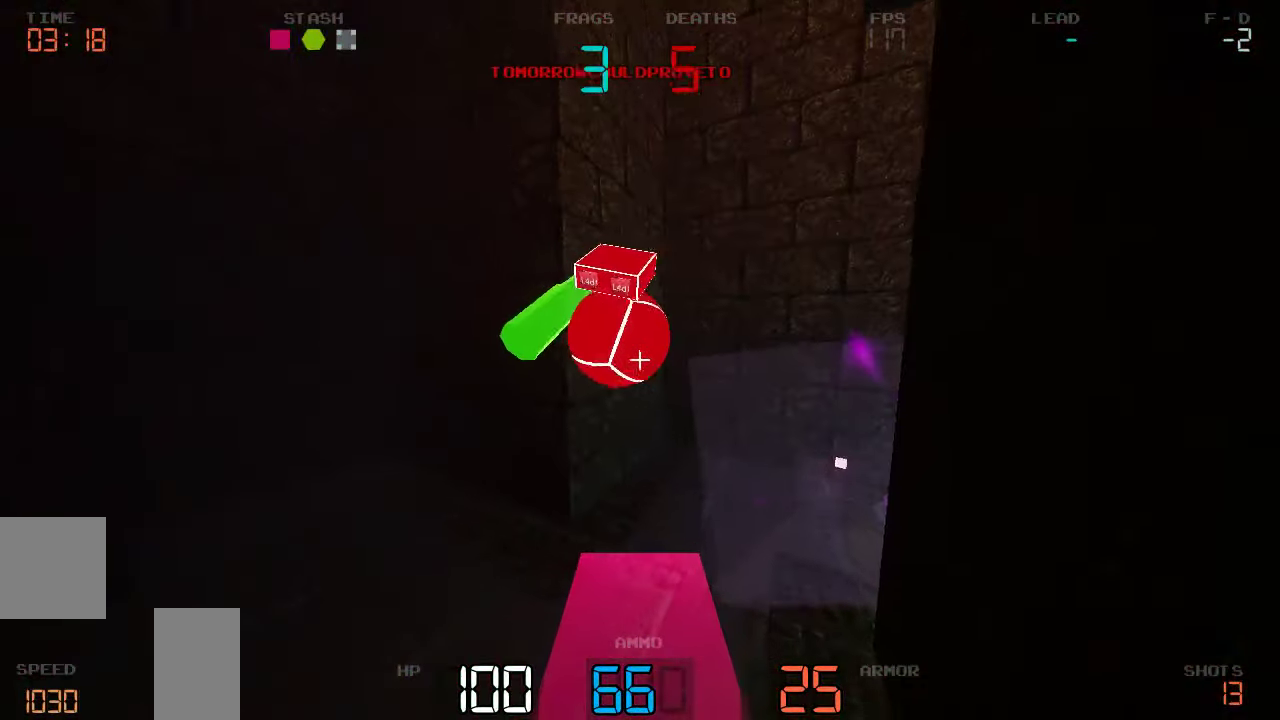
{"keys": ["a", "s"], "events": []}
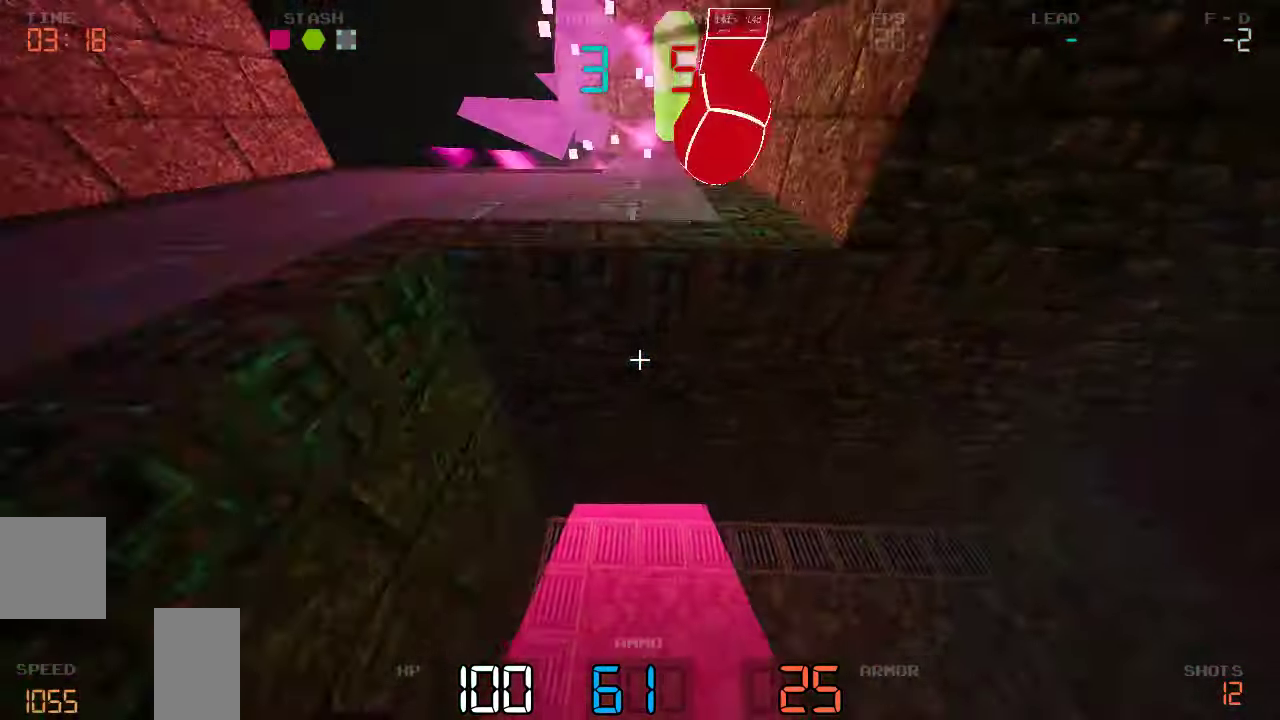
{"keys": ["d"], "events": [[33, "a", "up"], [33, "d", "down"], [233, "s", "up"]]}
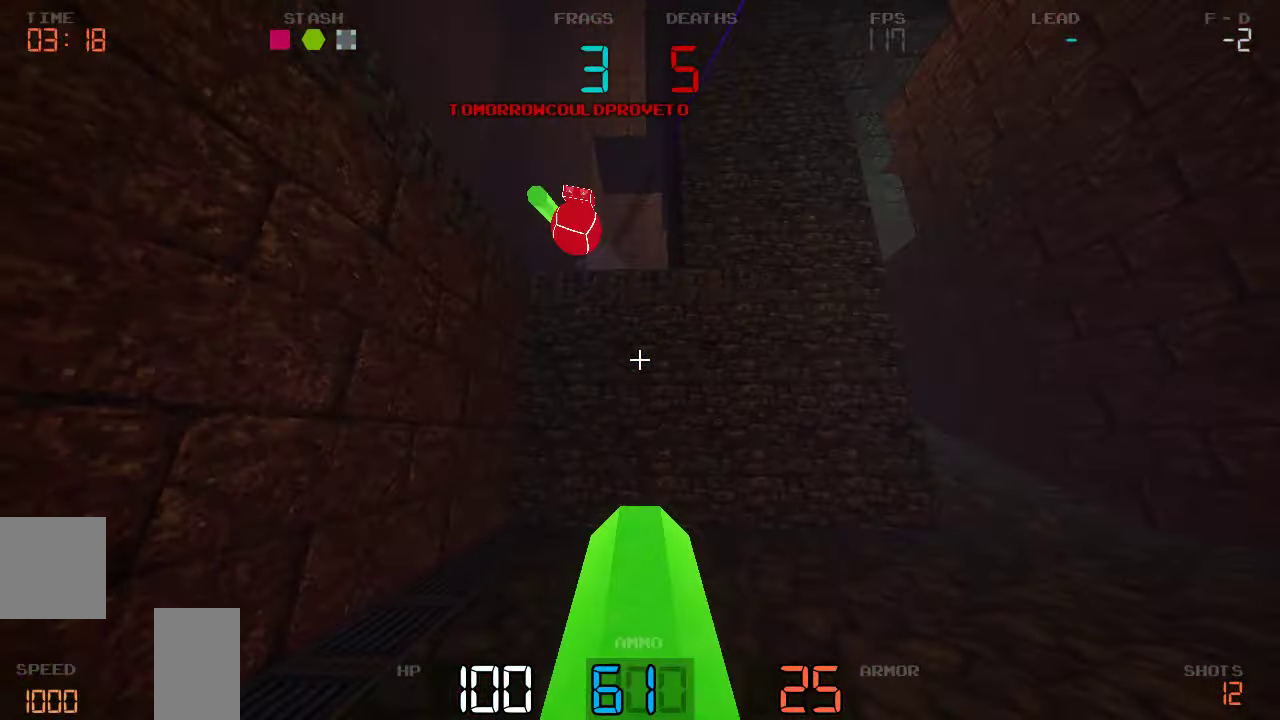
{"keys": ["d"], "events": [[200, "s", "down"], [500, "s", "up"]]}
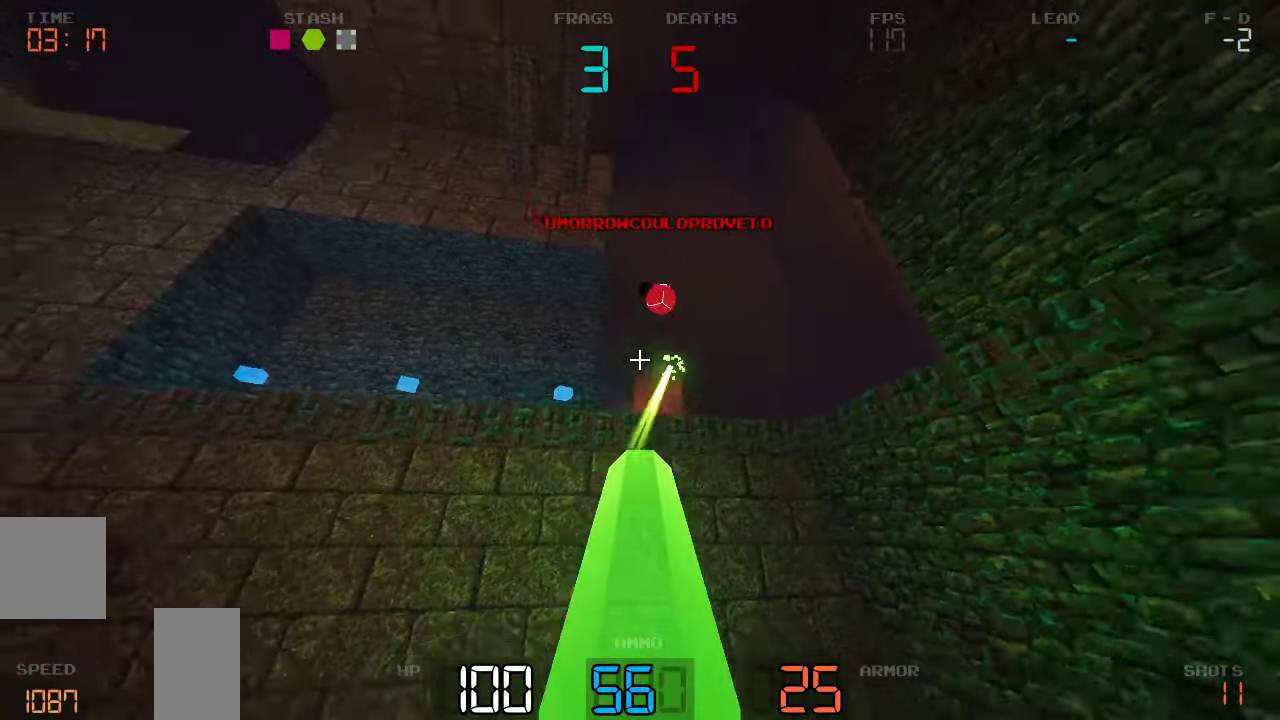
{"keys": ["a", "w"], "events": [[267, "w", "down"], [400, "d", "up"], [433, "a", "down"]]}
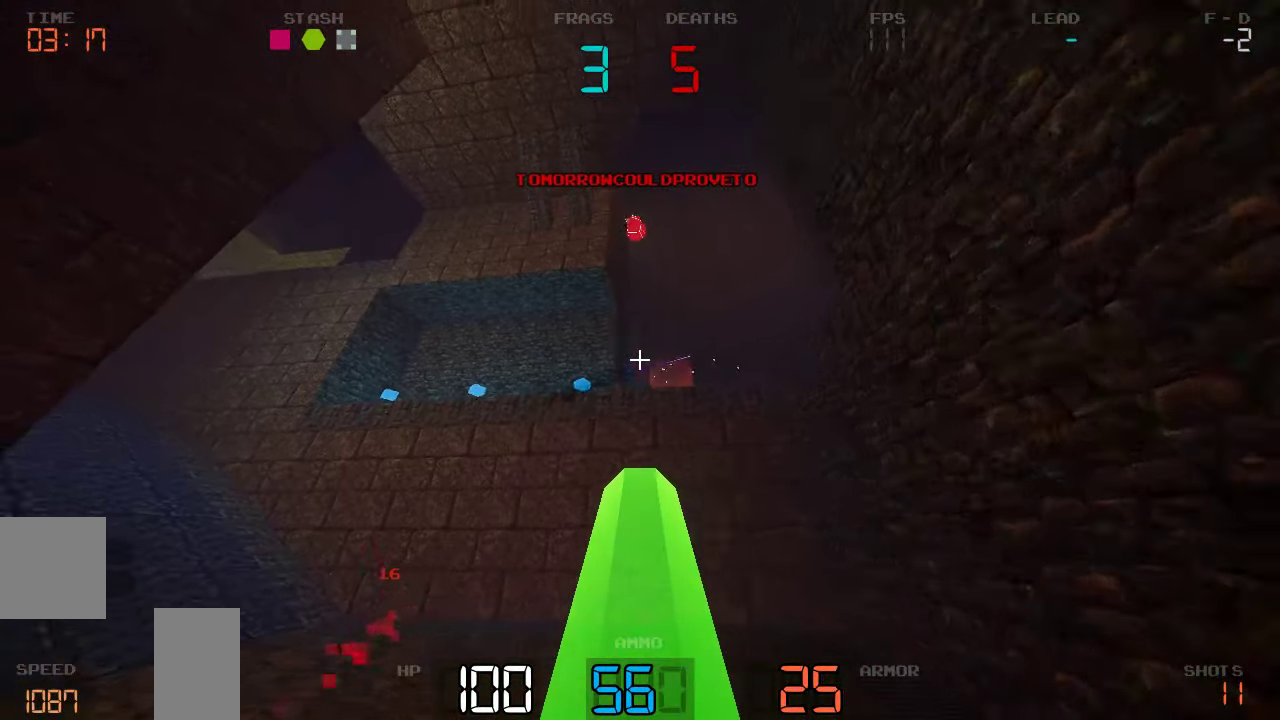
{"keys": ["a", "w"], "events": []}
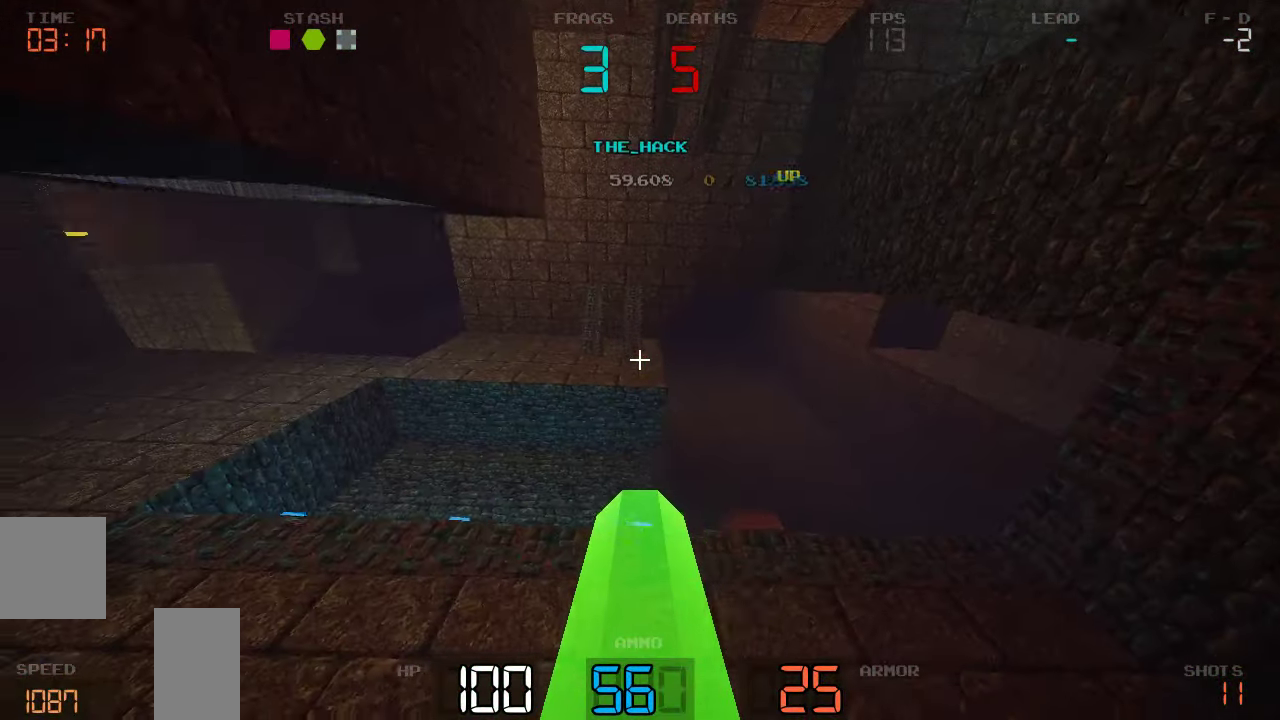
{"keys": ["w"], "events": [[267, "a", "up"]]}
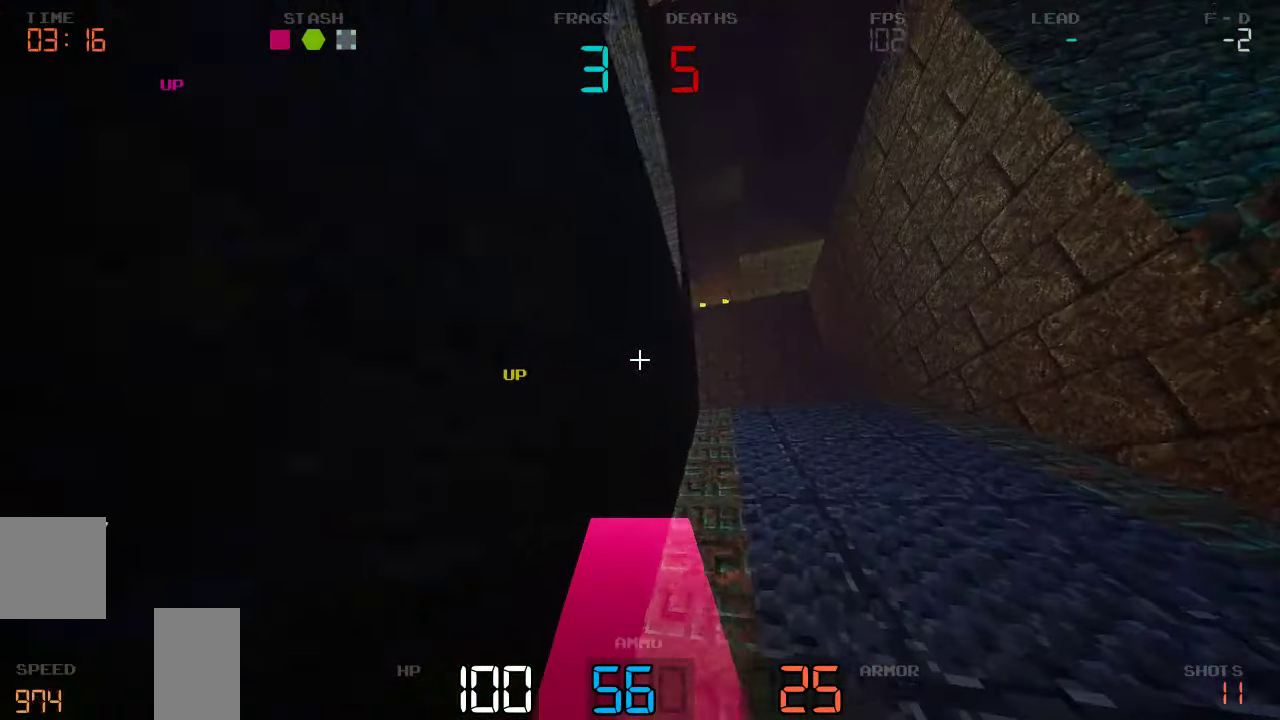
{"keys": ["w"], "events": []}